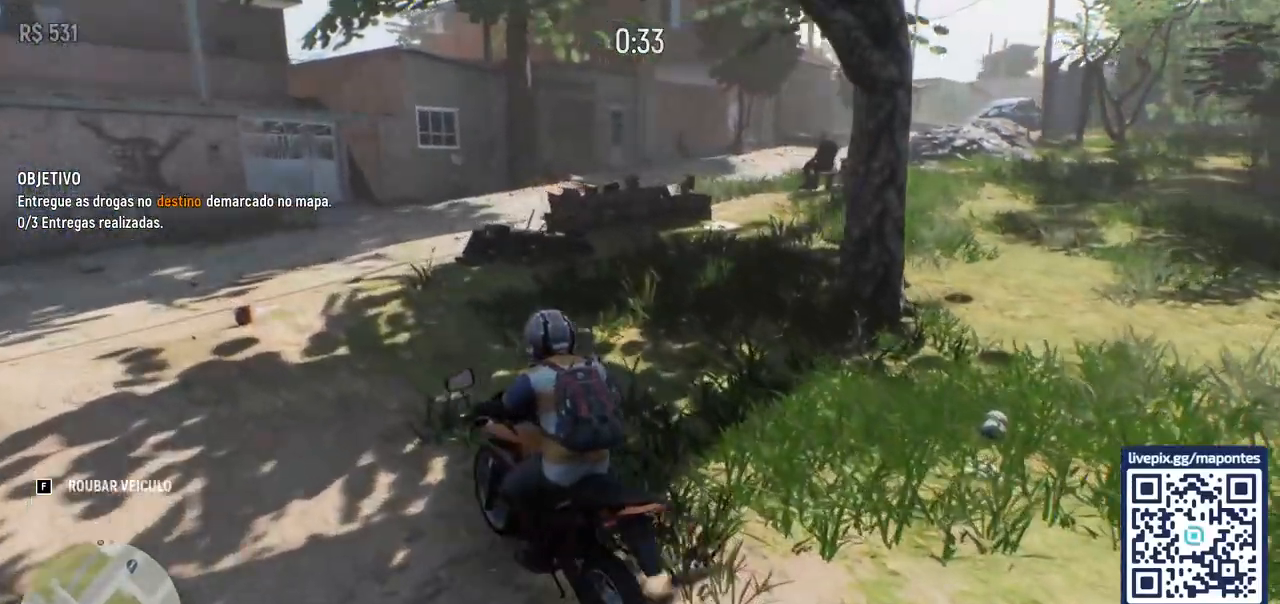
Gameplay with keyboard and mouse; each line is a JSON object with the keys and mouse buttons held at the frame after it. "events" lists presses ("down") and releases ("up") of "a", "ctrl", "d", "e", "f", "q", "r", "s", "shift", "space", "tab", "w", "mouse_left", "mouse_wheel", "mouse_right", "mouse_mb4" and "mouse_mb5" between this image and that frame as [ms after this image, input, new state], when the widget could be followed in between. "mouse_left", "mouse_wheel", "mouse_right", "mouse_mb4", "mouse_mb5" = the "left", "wheel", "right", "mb4", "mb5" buttons of the "mouse" list. No other keys are recorded. "wheel" means that the mouse wheel is clicked or scrolled. Not read: mouse_move.
{"keys": [], "mouse": [], "events": []}
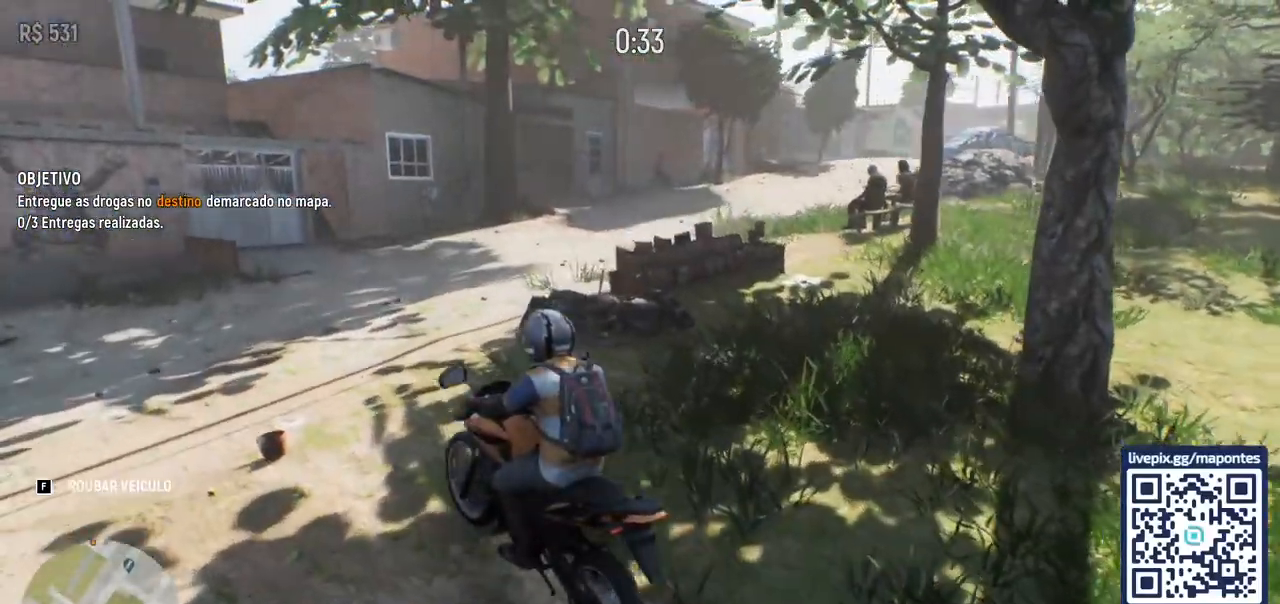
{"keys": [], "mouse": [], "events": [[183, "d", "down"], [383, "d", "up"]]}
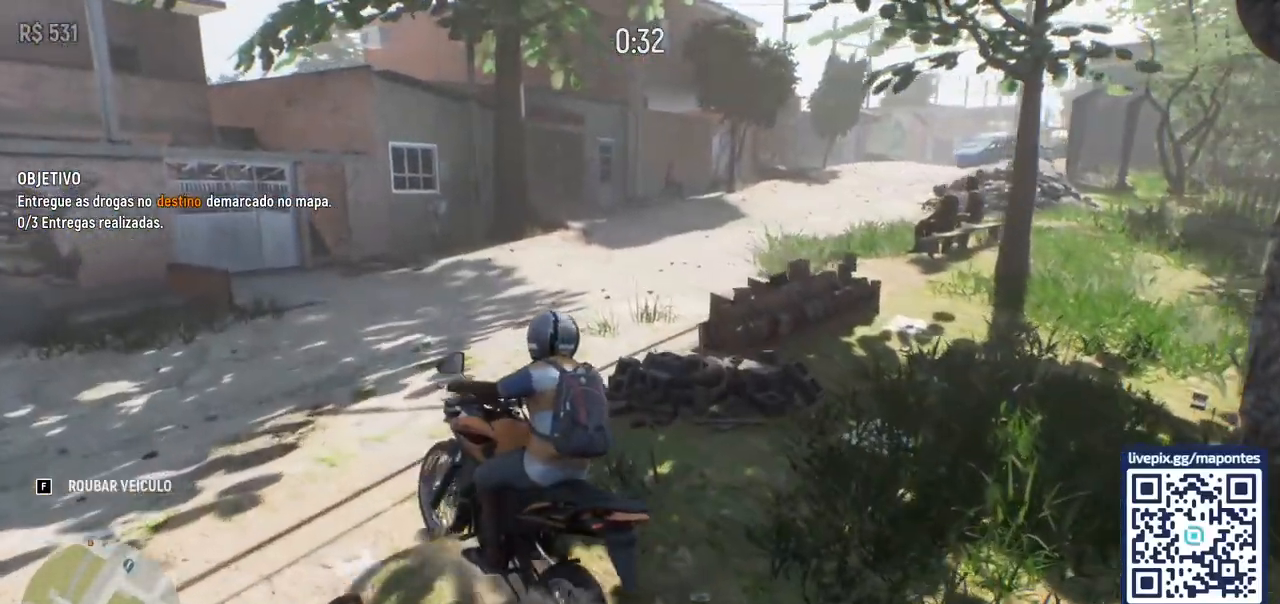
{"keys": ["d", "w"], "mouse": [], "events": [[283, "d", "down"], [383, "w", "down"]]}
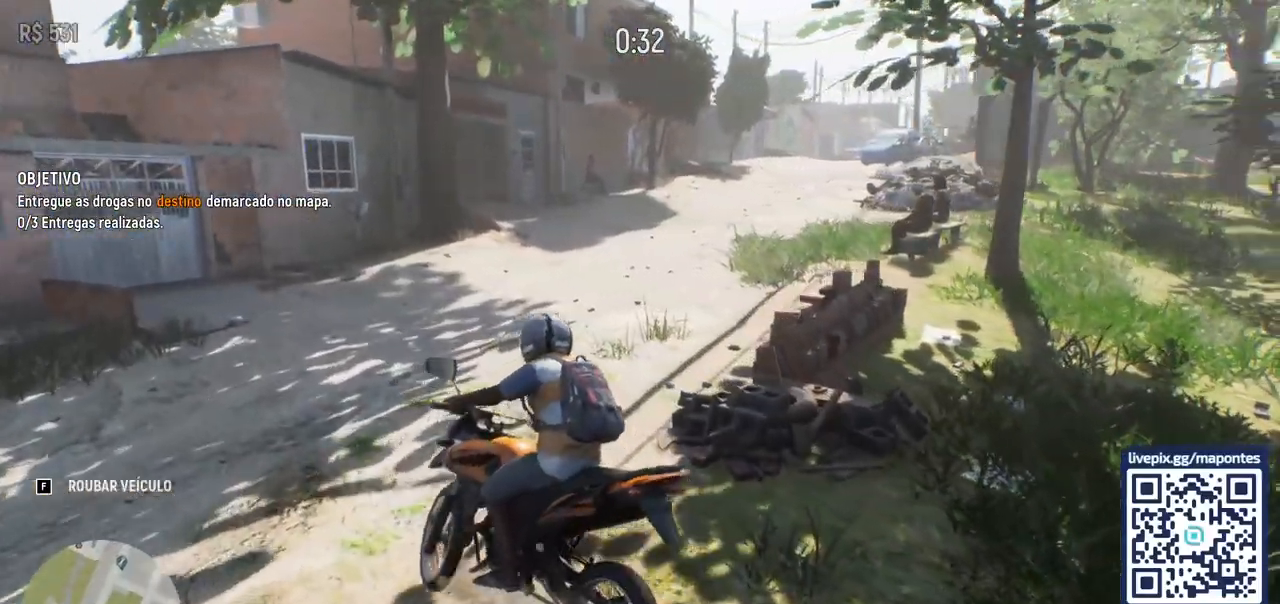
{"keys": ["d", "w"], "mouse": [], "events": [[167, "d", "up"], [217, "w", "up"], [283, "w", "down"], [383, "d", "down"]]}
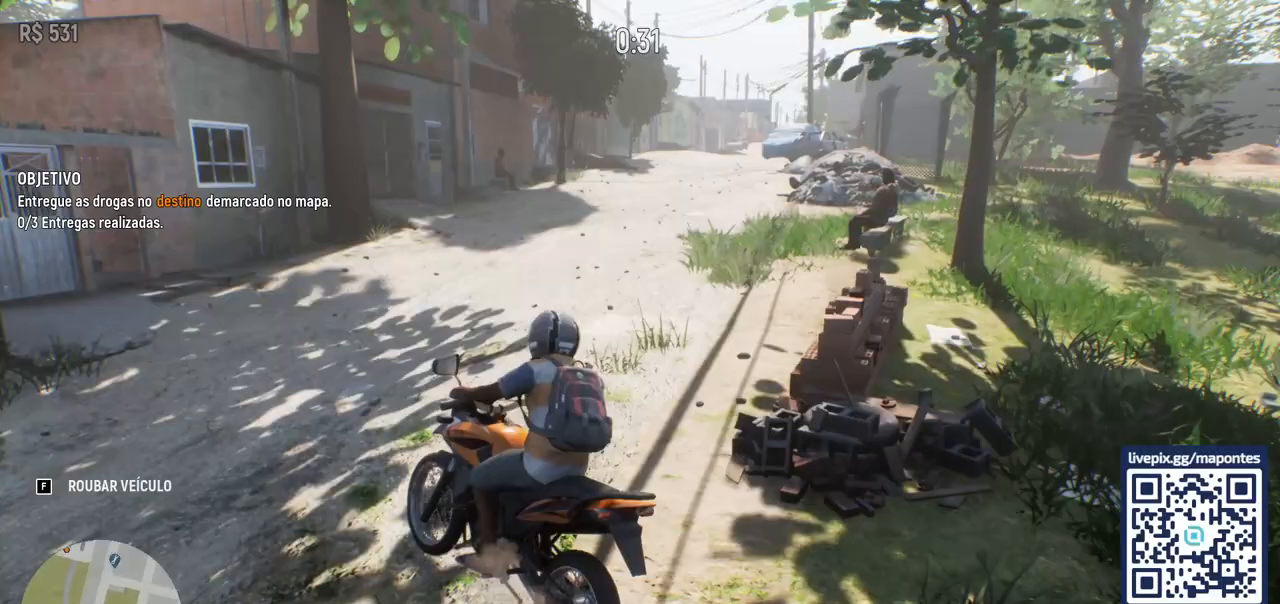
{"keys": ["w"], "mouse": [], "events": [[183, "w", "up"], [333, "d", "up"], [367, "w", "down"]]}
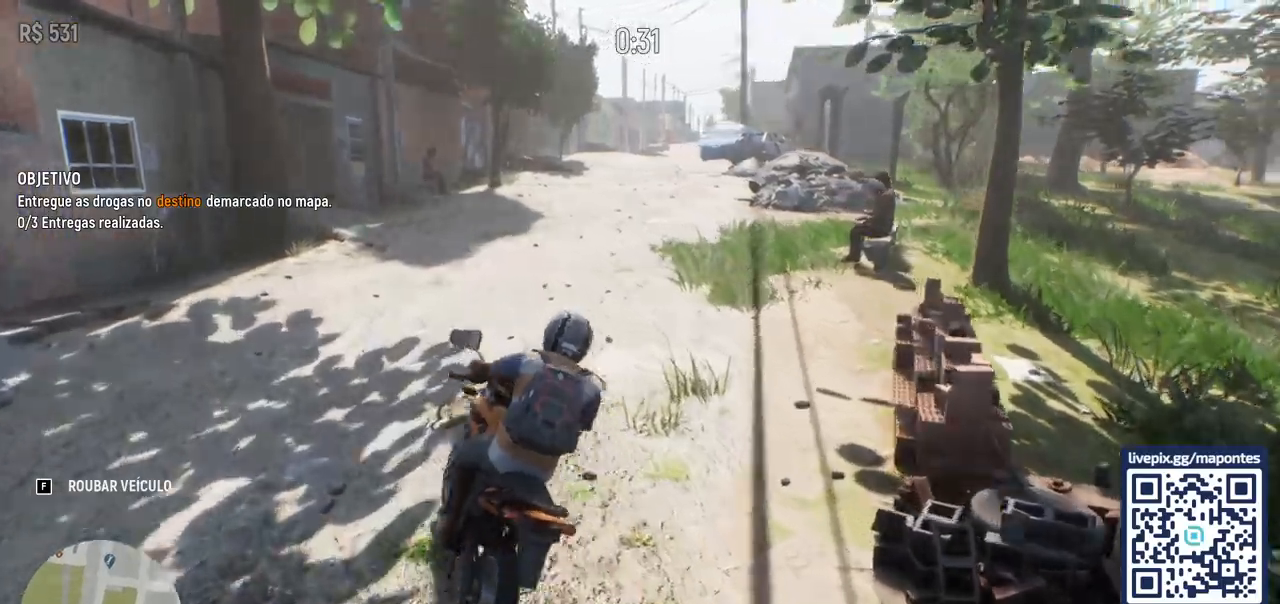
{"keys": ["w"], "mouse": [], "events": [[17, "d", "down"], [117, "d", "up"], [333, "d", "down"], [417, "d", "up"]]}
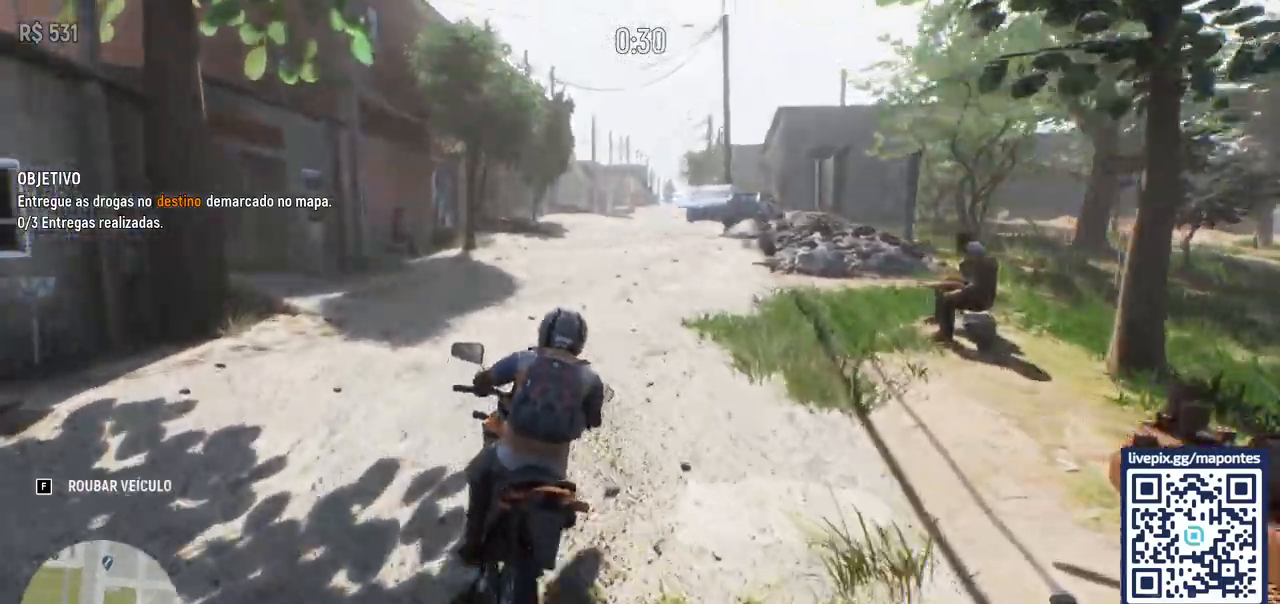
{"keys": ["d", "w"], "mouse": [], "events": [[67, "d", "down"], [183, "d", "up"], [400, "d", "down"]]}
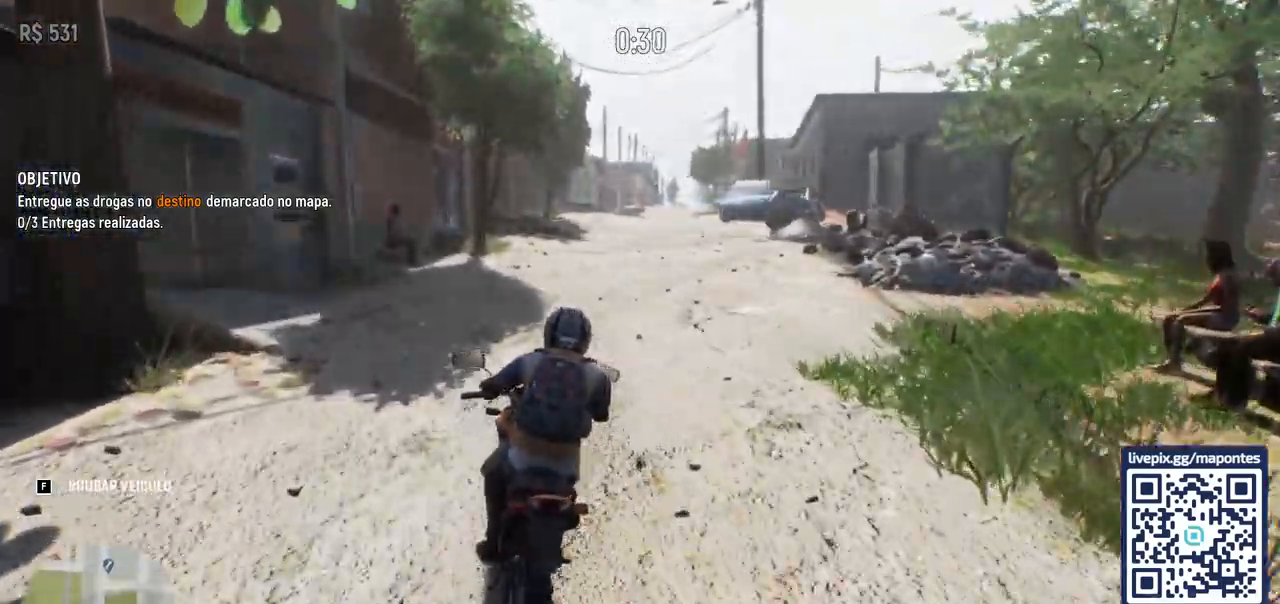
{"keys": ["w"], "mouse": [], "events": [[17, "d", "up"], [67, "d", "down"], [267, "d", "up"]]}
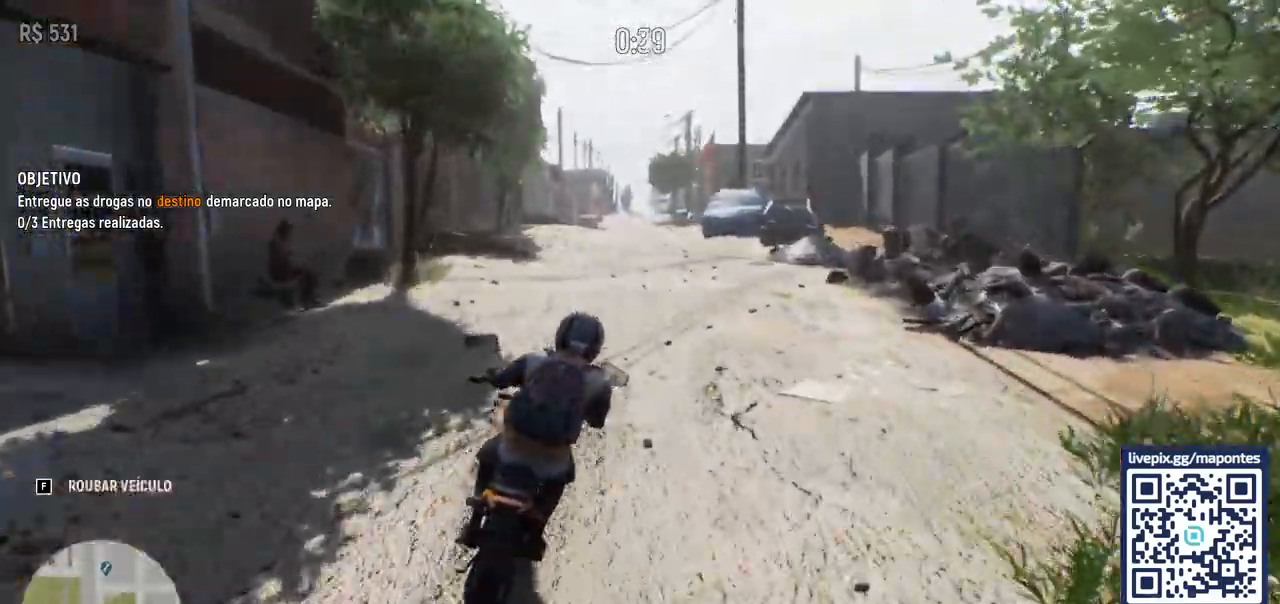
{"keys": ["w"], "mouse": [], "events": []}
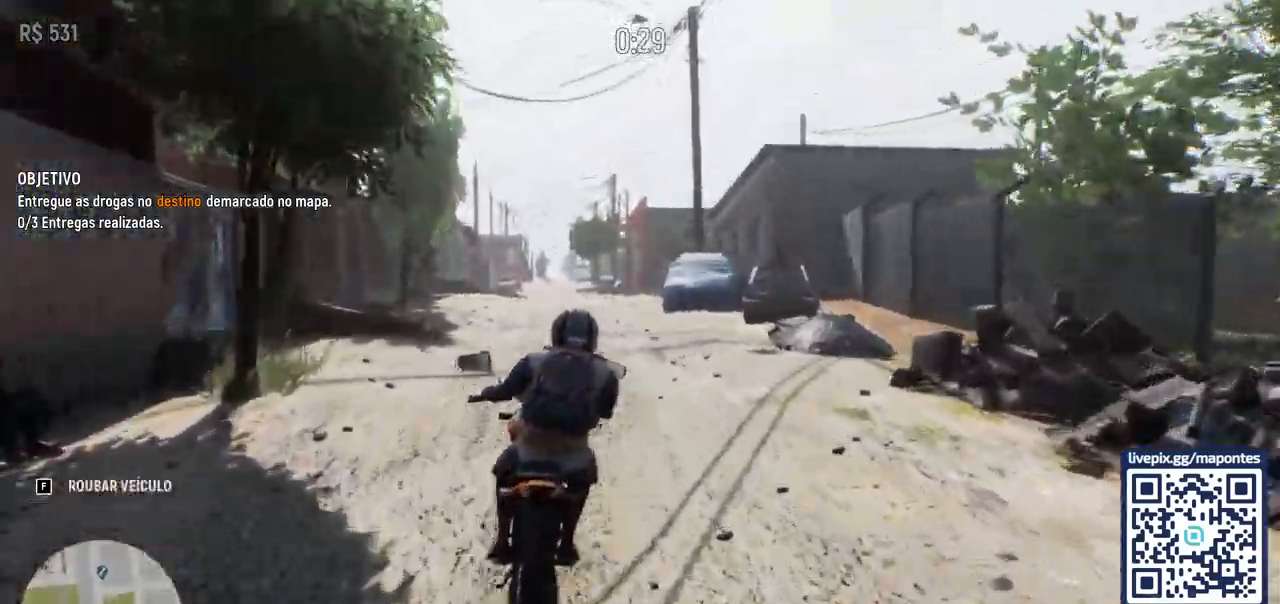
{"keys": ["w"], "mouse": []}
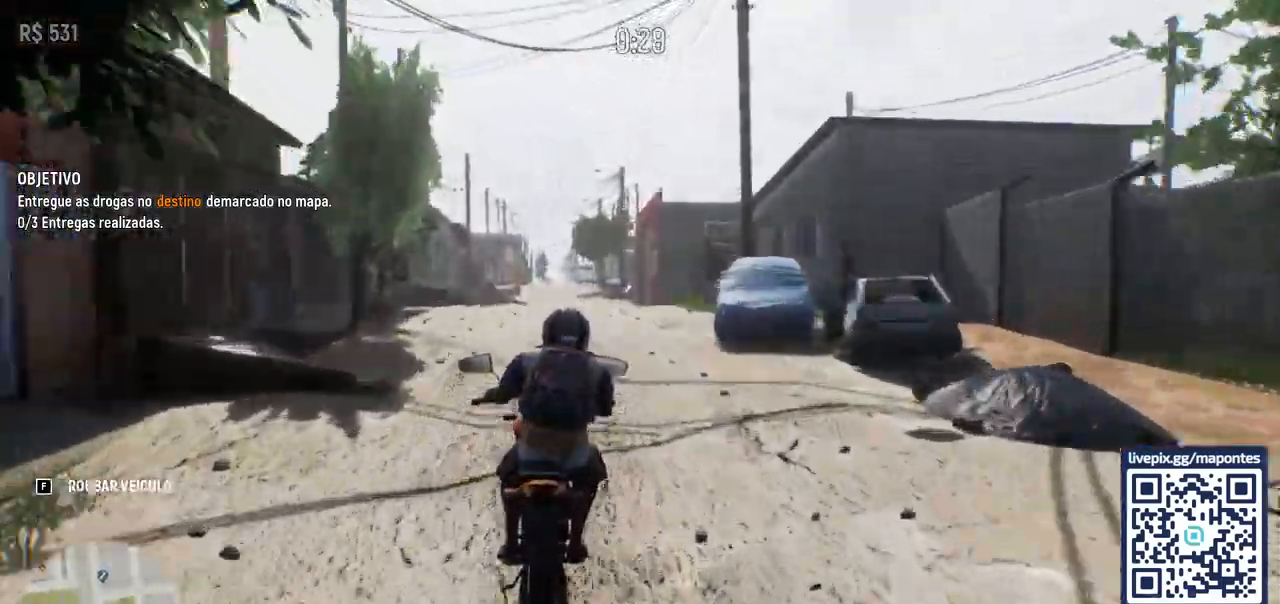
{"keys": ["w"], "mouse": [], "events": []}
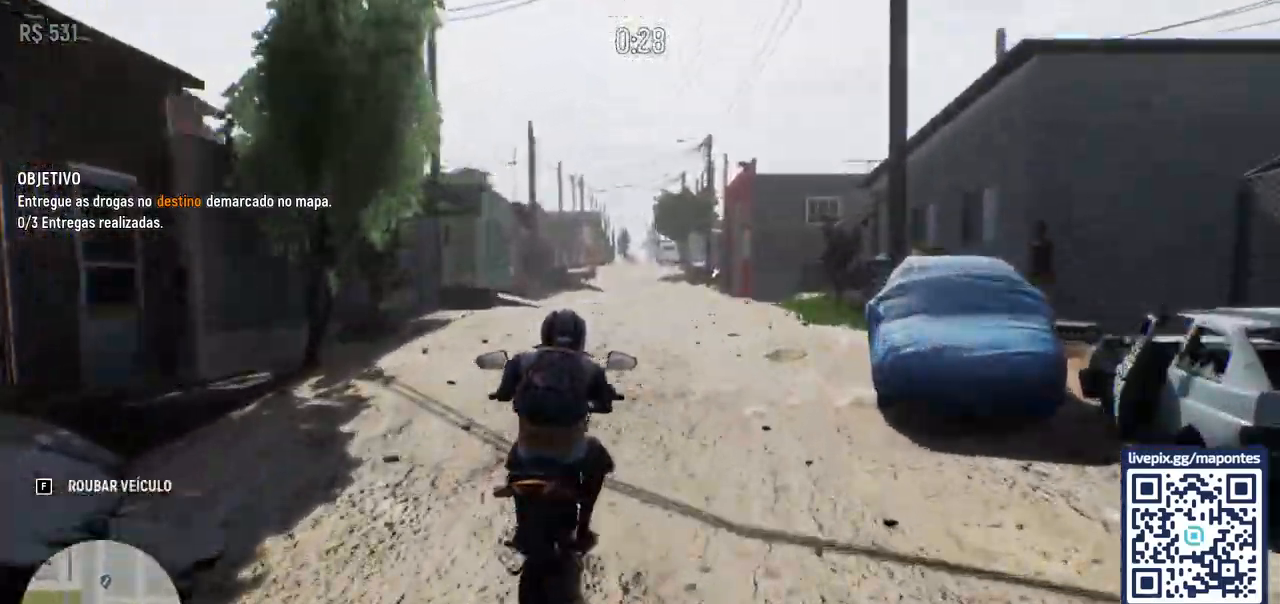
{"keys": ["w"], "mouse": [], "events": []}
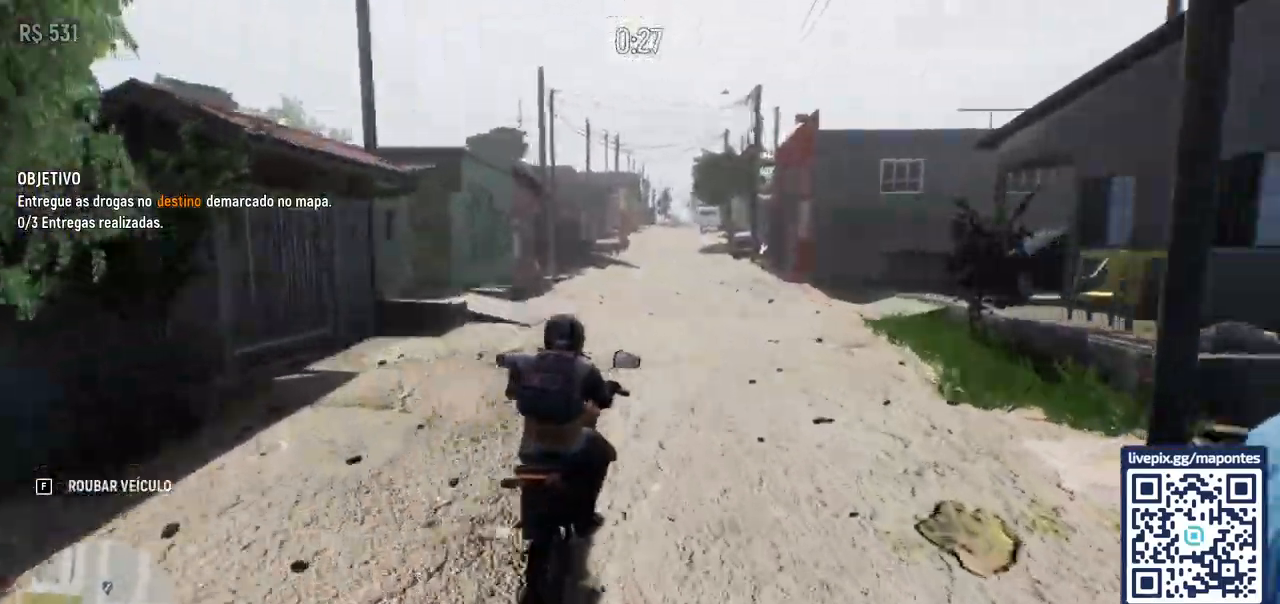
{"keys": ["w"], "mouse": [], "events": []}
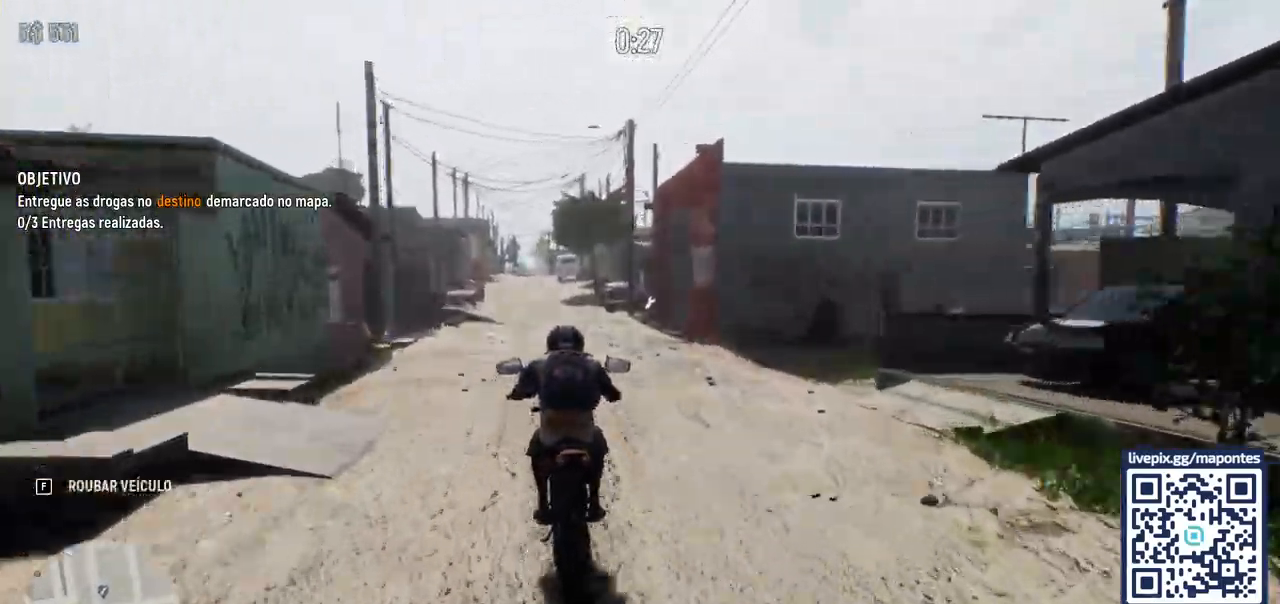
{"keys": ["w"], "mouse": [], "events": []}
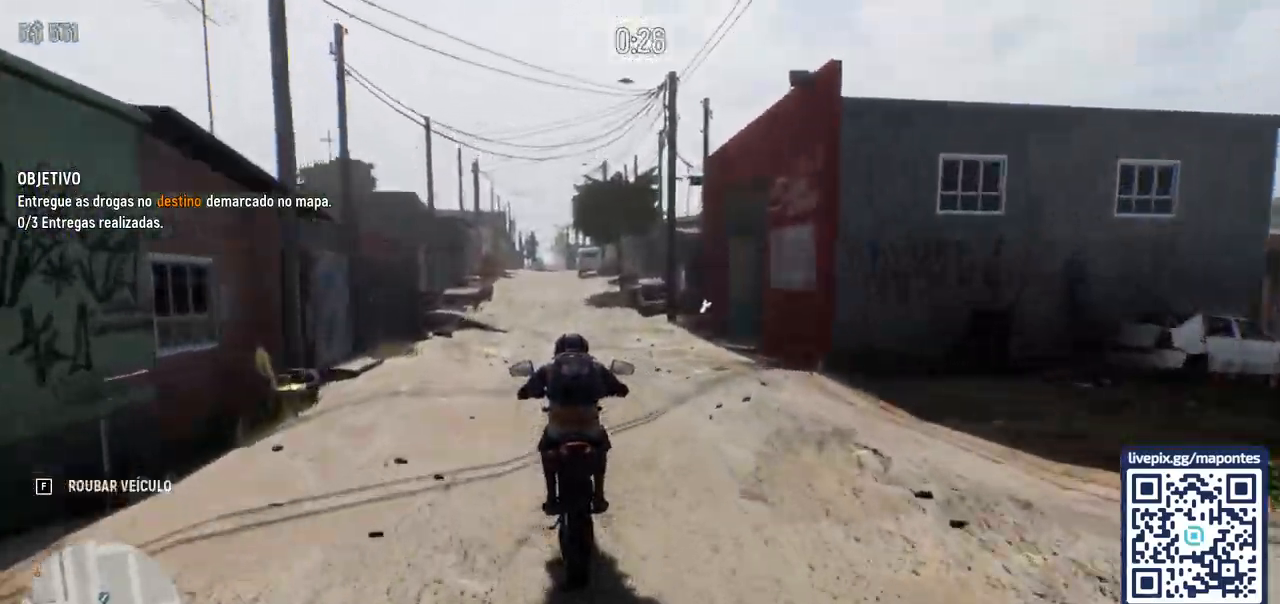
{"keys": ["w"], "mouse": [], "events": []}
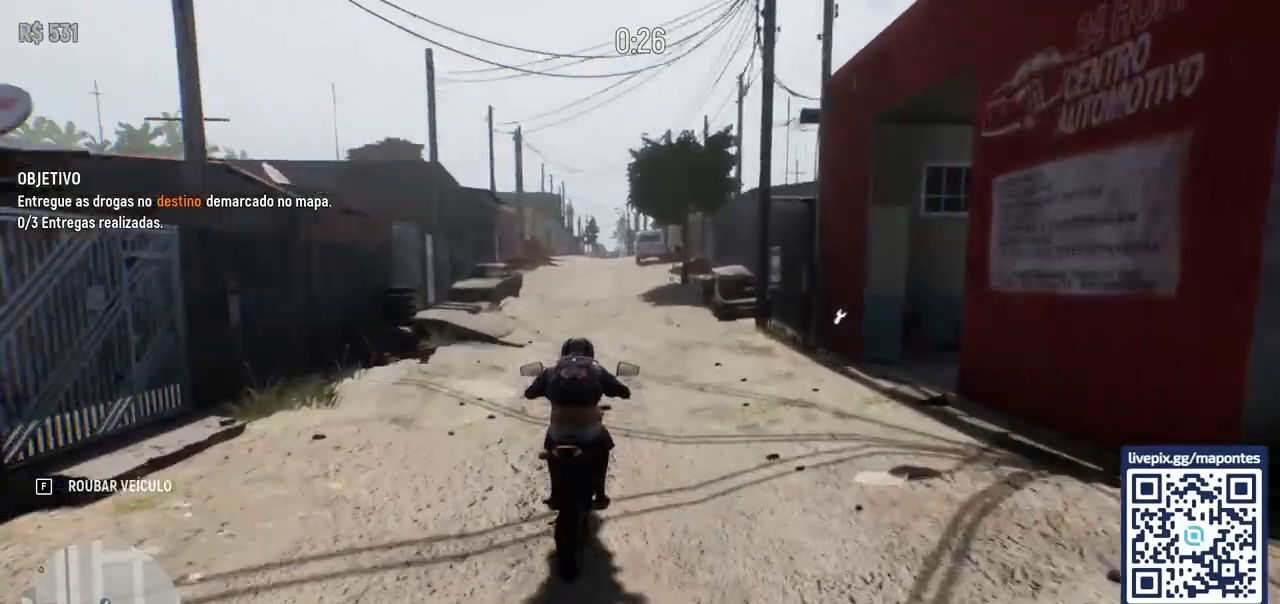
{"keys": ["w"], "mouse": [], "events": []}
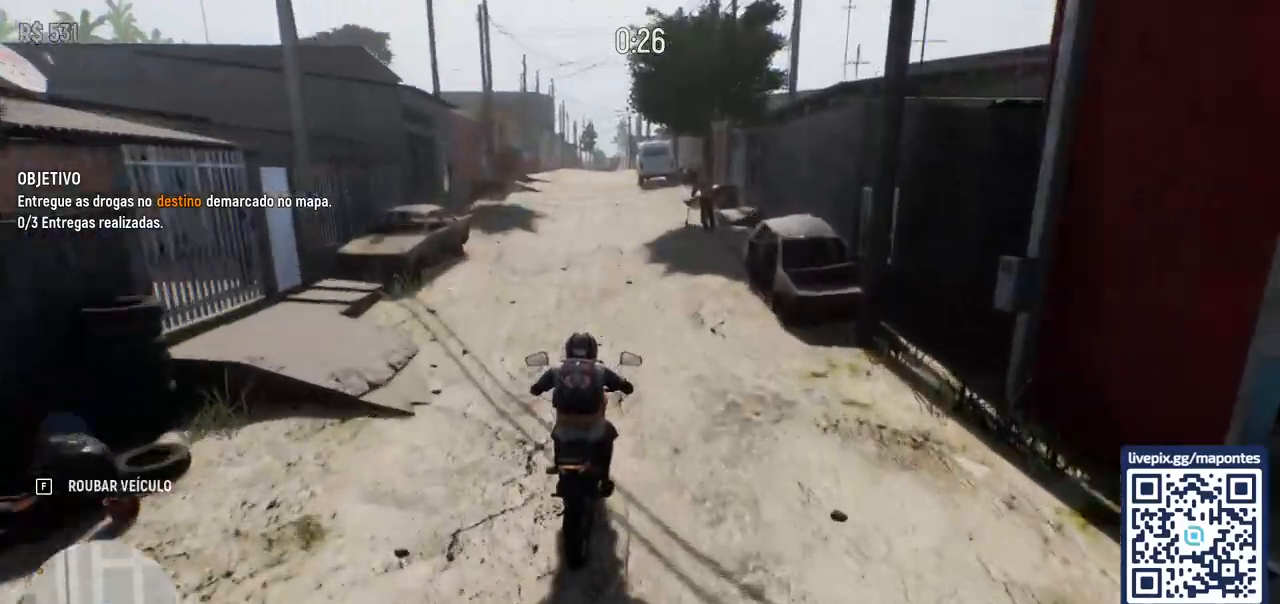
{"keys": ["w"], "mouse": [], "events": []}
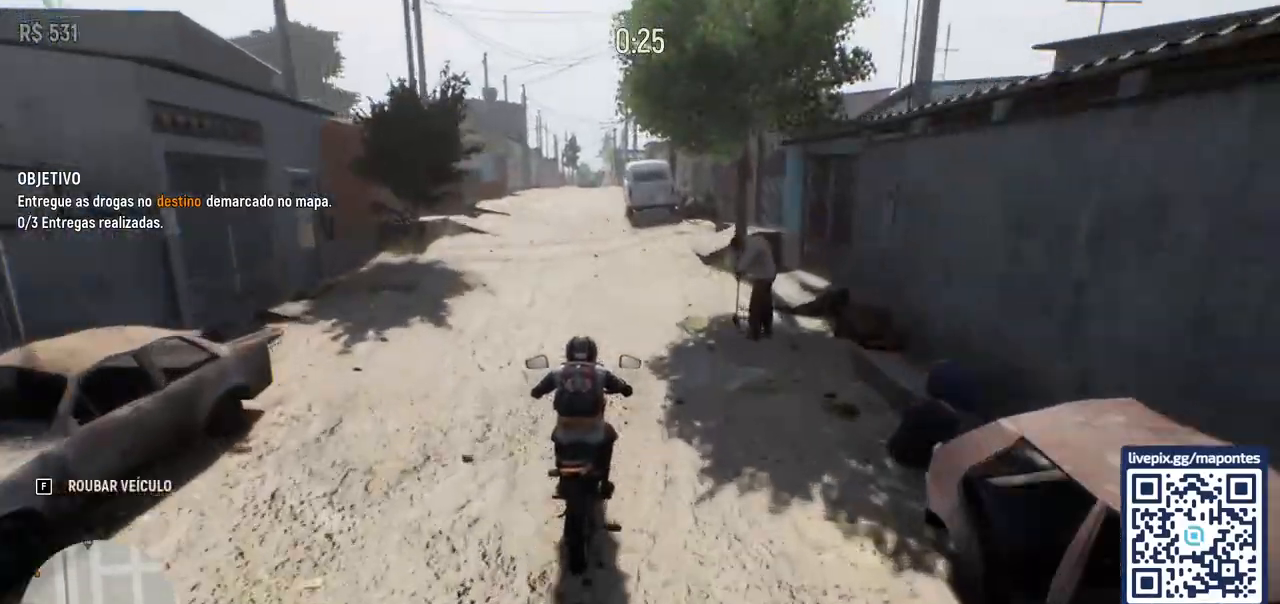
{"keys": ["w"], "mouse": [], "events": [[67, "a", "down"], [183, "a", "up"]]}
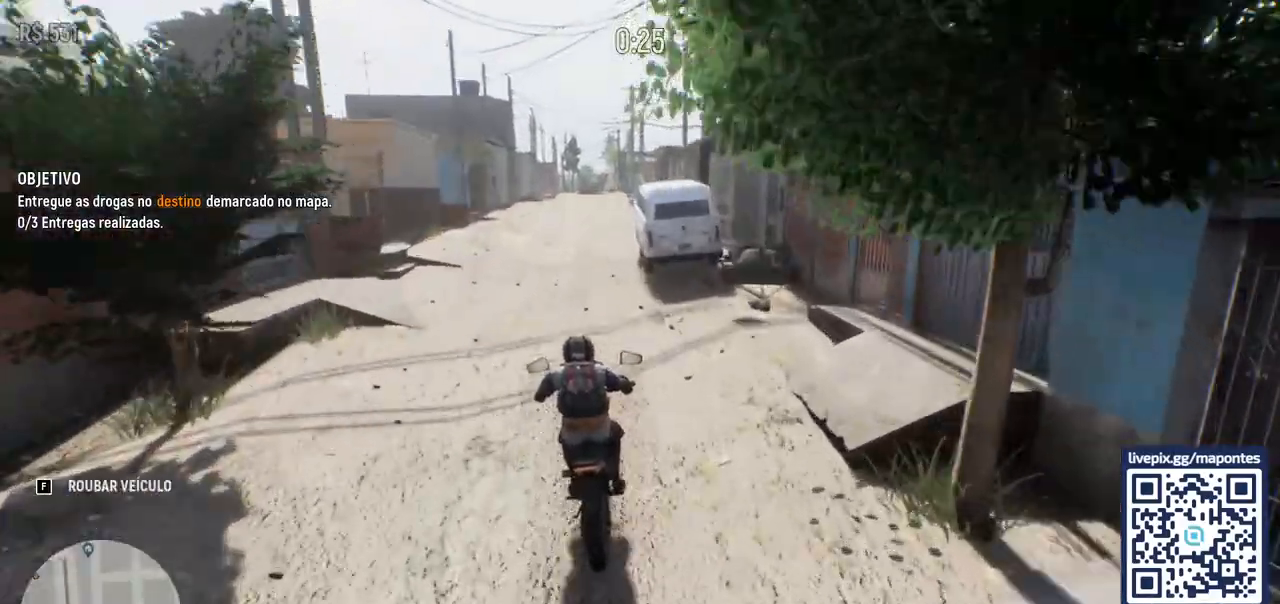
{"keys": ["w"], "mouse": [], "events": []}
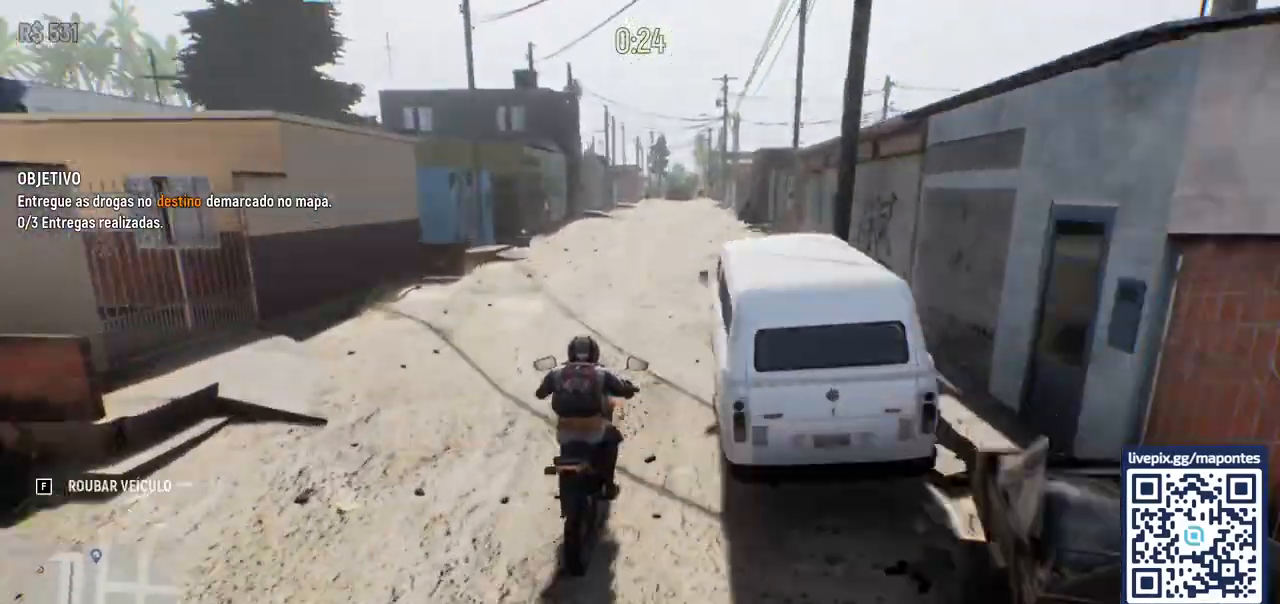
{"keys": ["w"], "mouse": [], "events": []}
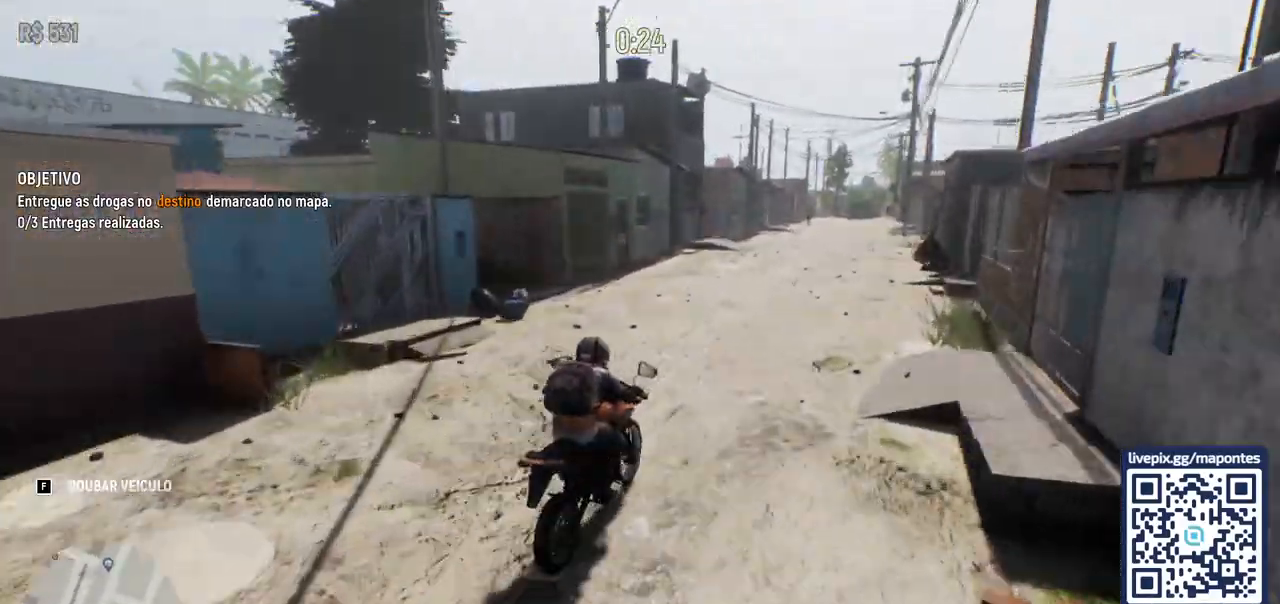
{"keys": ["w"], "mouse": [], "events": []}
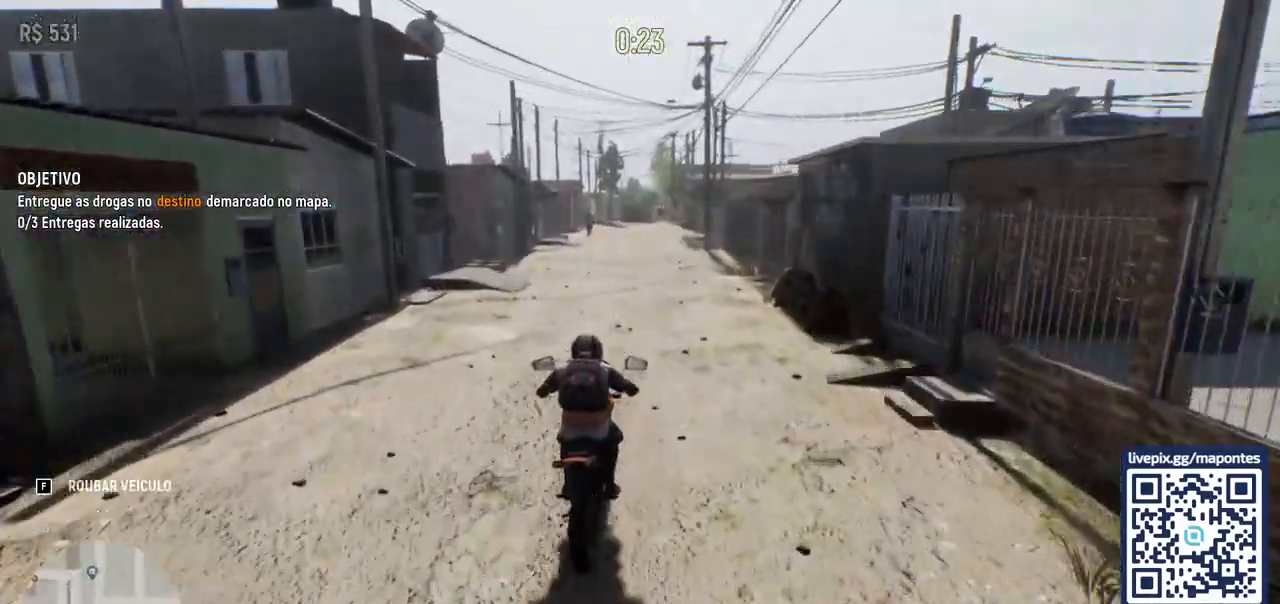
{"keys": ["w"], "mouse": [], "events": []}
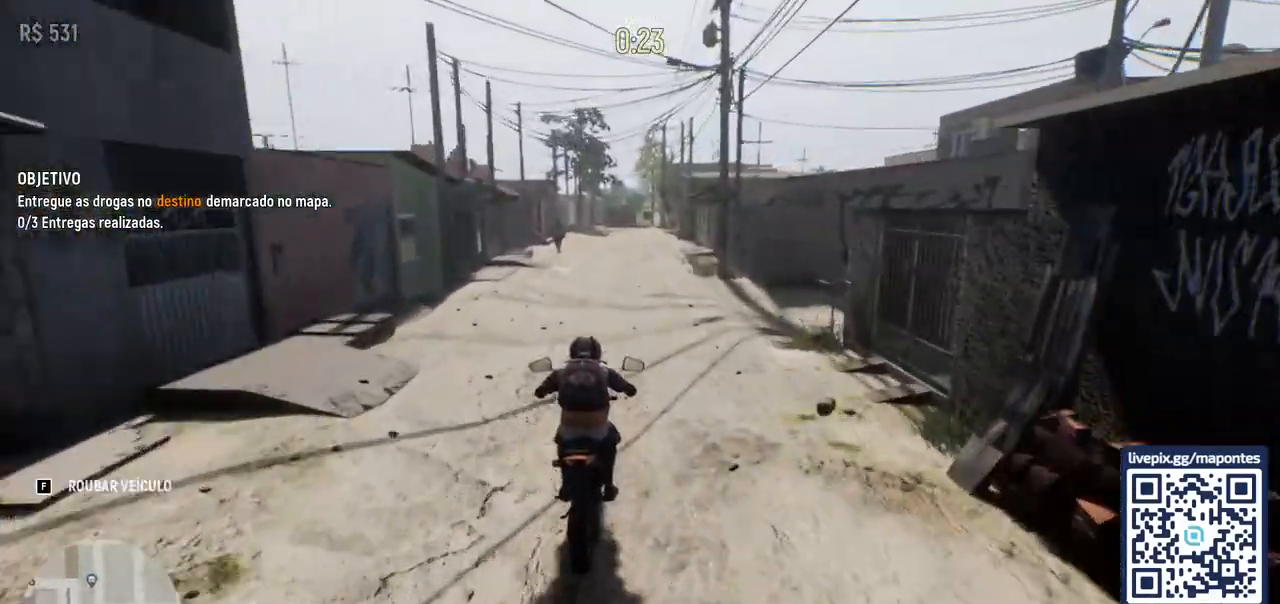
{"keys": [], "mouse": [], "events": [[17, "w", "up"]]}
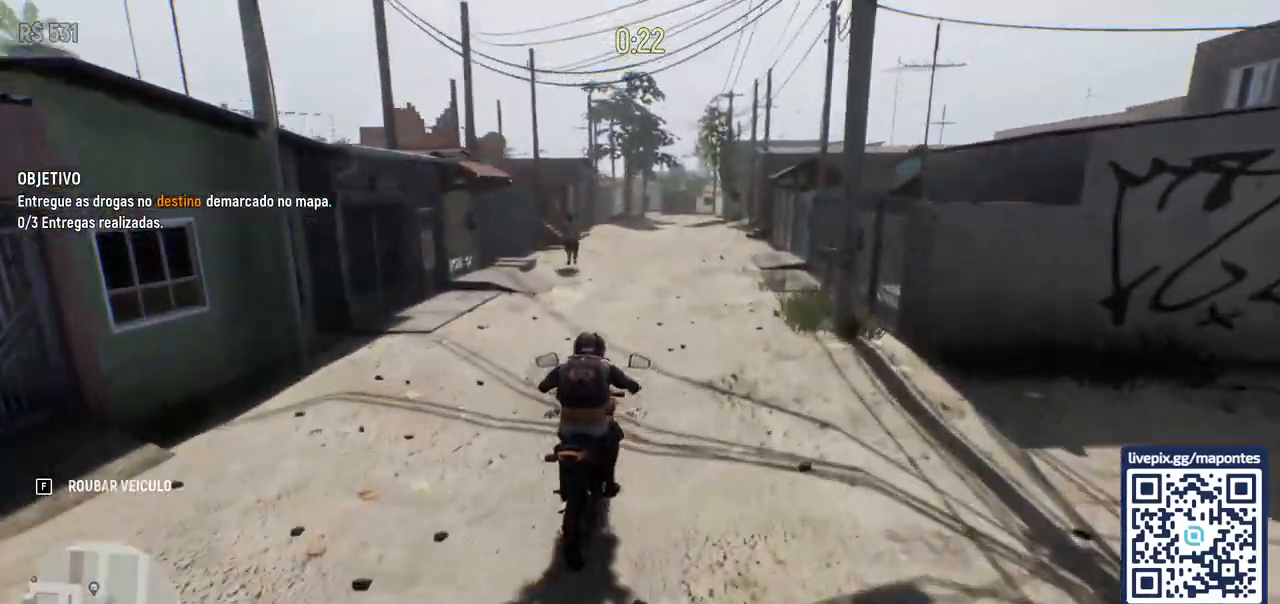
{"keys": [], "mouse": [], "events": []}
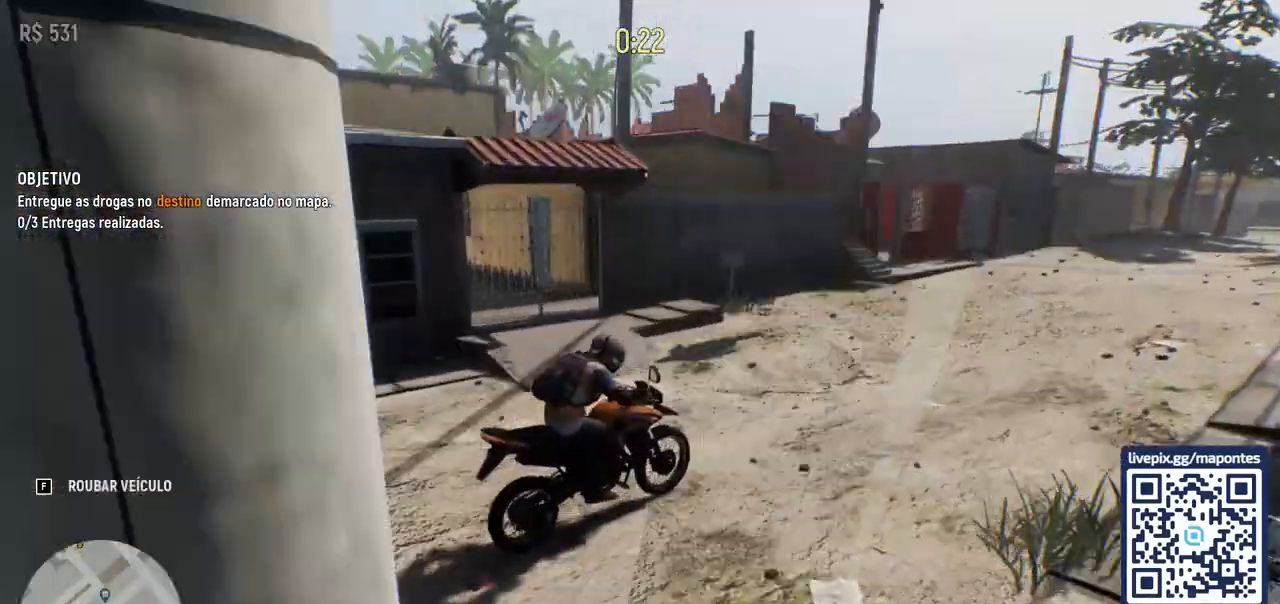
{"keys": ["s"], "mouse": [], "events": [[267, "s", "down"]]}
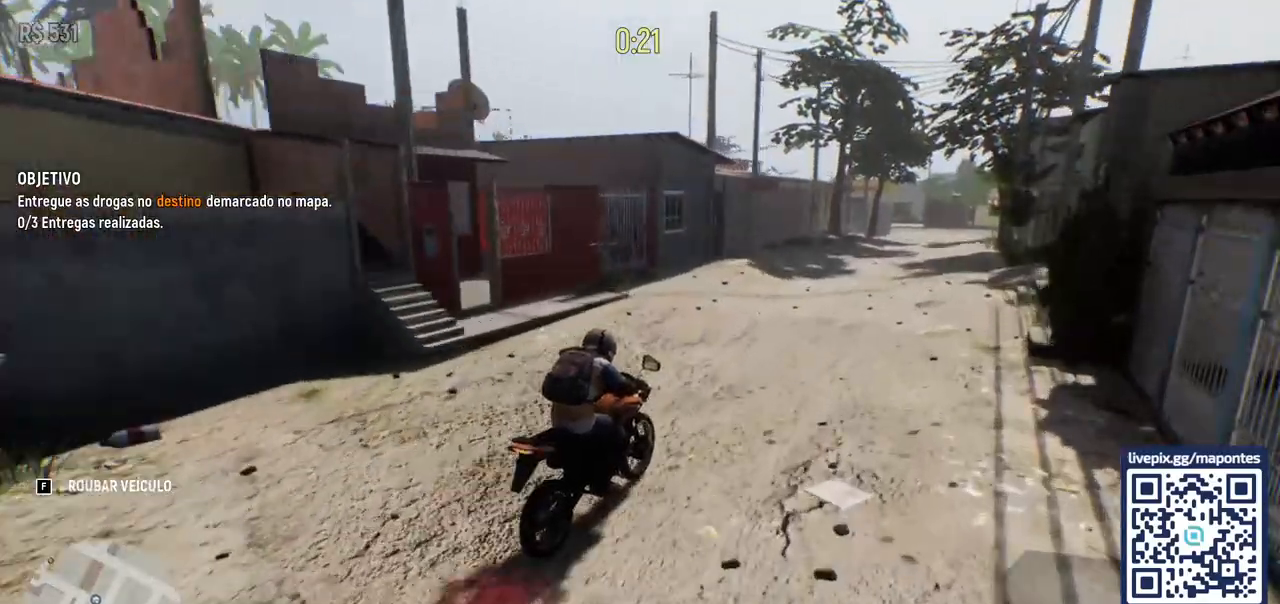
{"keys": ["s"], "mouse": [], "events": [[283, "s", "up"], [483, "s", "down"]]}
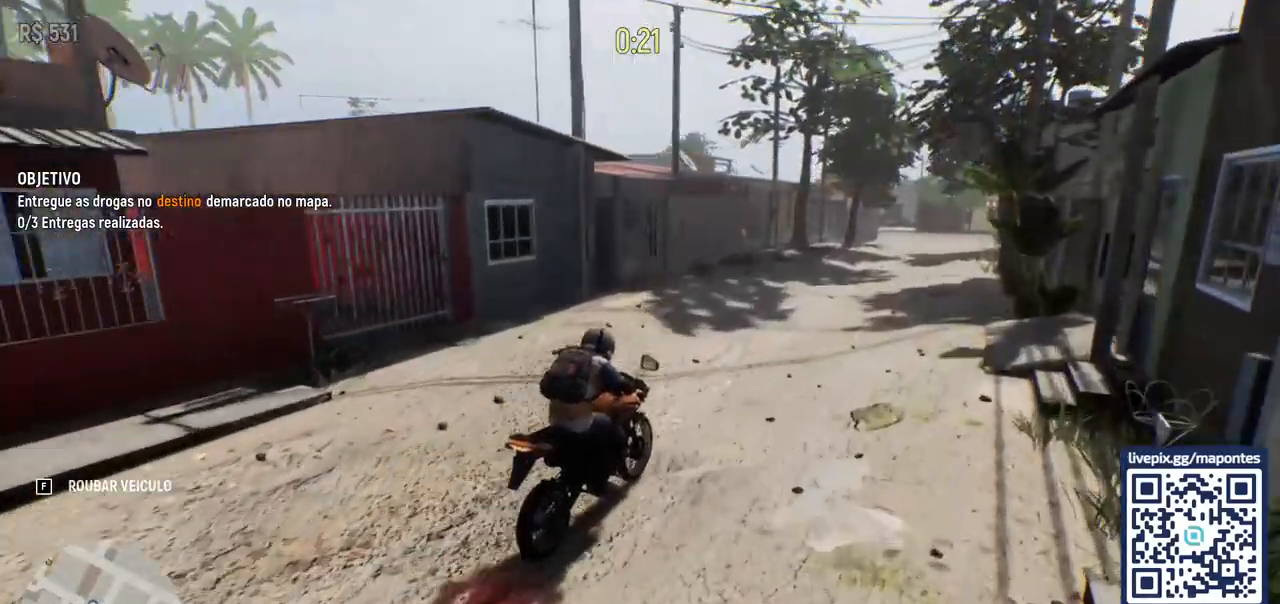
{"keys": ["w"], "mouse": [], "events": [[150, "s", "up"], [467, "w", "down"]]}
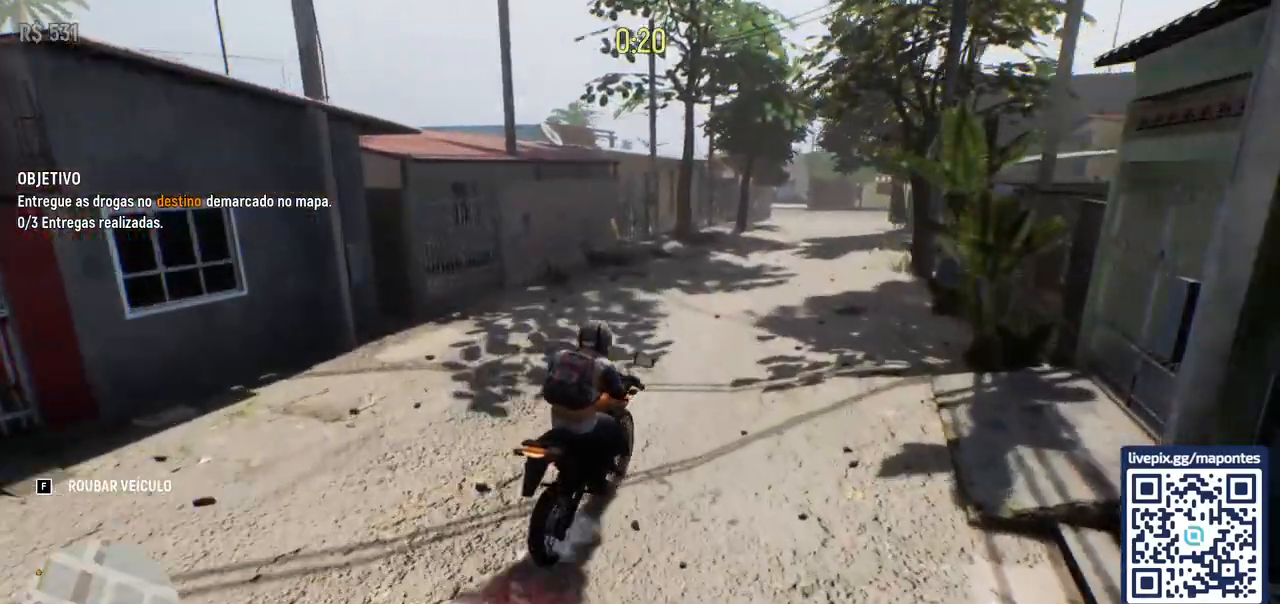
{"keys": ["w"], "mouse": [], "events": [[317, "d", "down"], [367, "d", "up"]]}
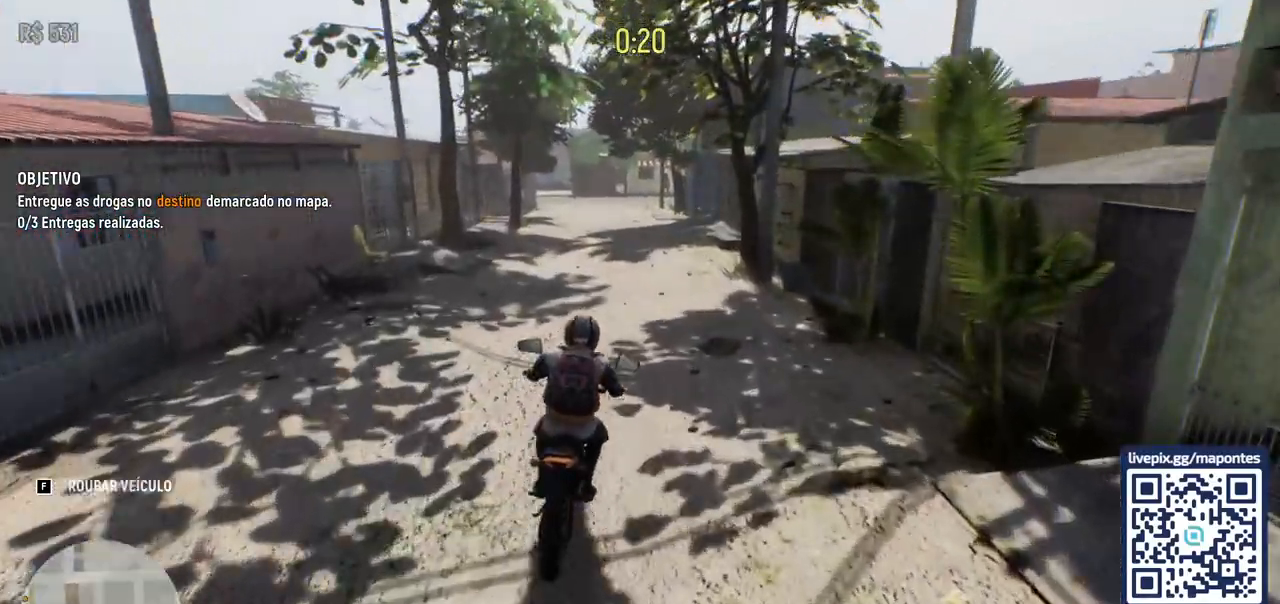
{"keys": ["w"], "mouse": [], "events": [[33, "d", "down"], [117, "d", "up"], [300, "a", "down"], [450, "a", "up"]]}
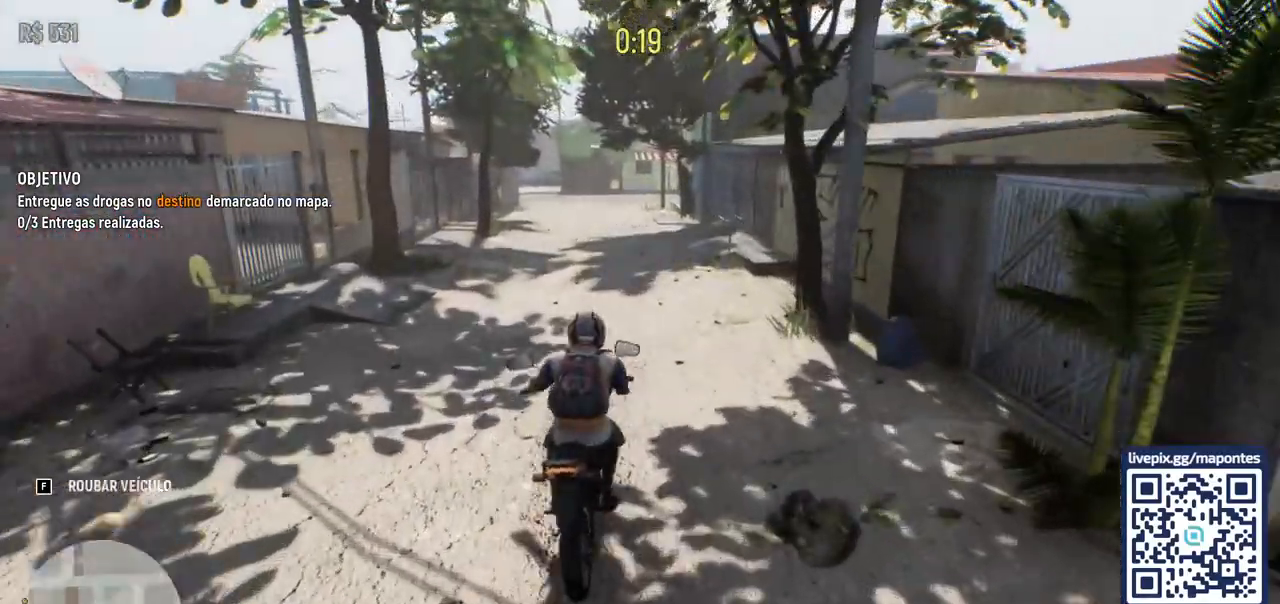
{"keys": ["w"], "mouse": [], "events": []}